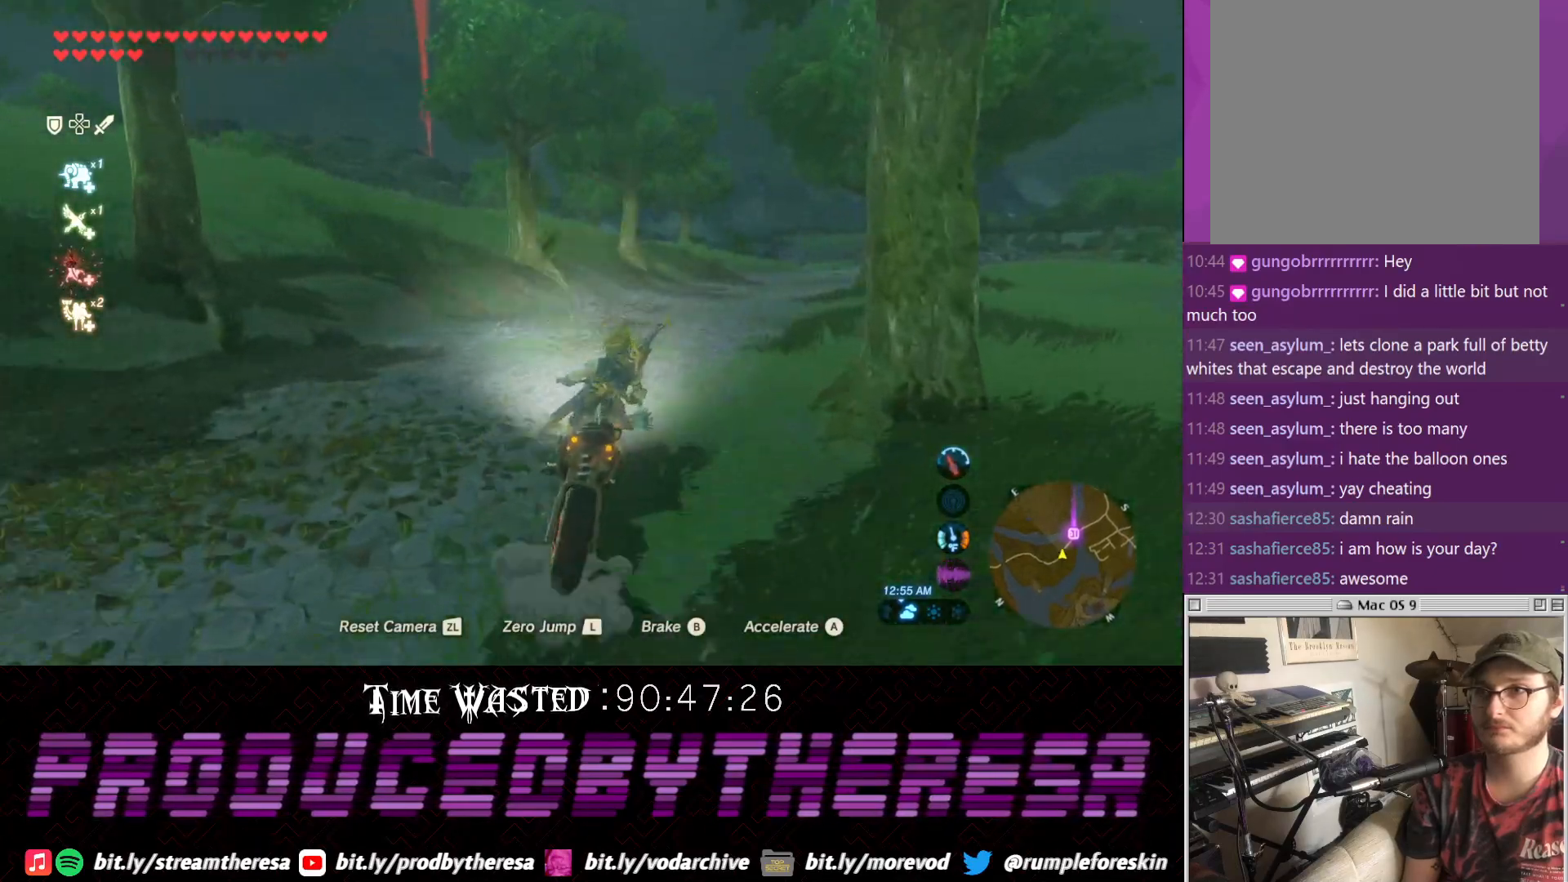
Gameplay with a controller (PlayStation layout); each line is a JSON object with the inputs held at the frame after it. "events" lists button and stick changes between this image and that frame as [ms after this image, input, new state], when the widget could be followed in between.
{"buttons": ["CIRCLE"], "left_stick": "up-right", "right_stick": "center", "events": []}
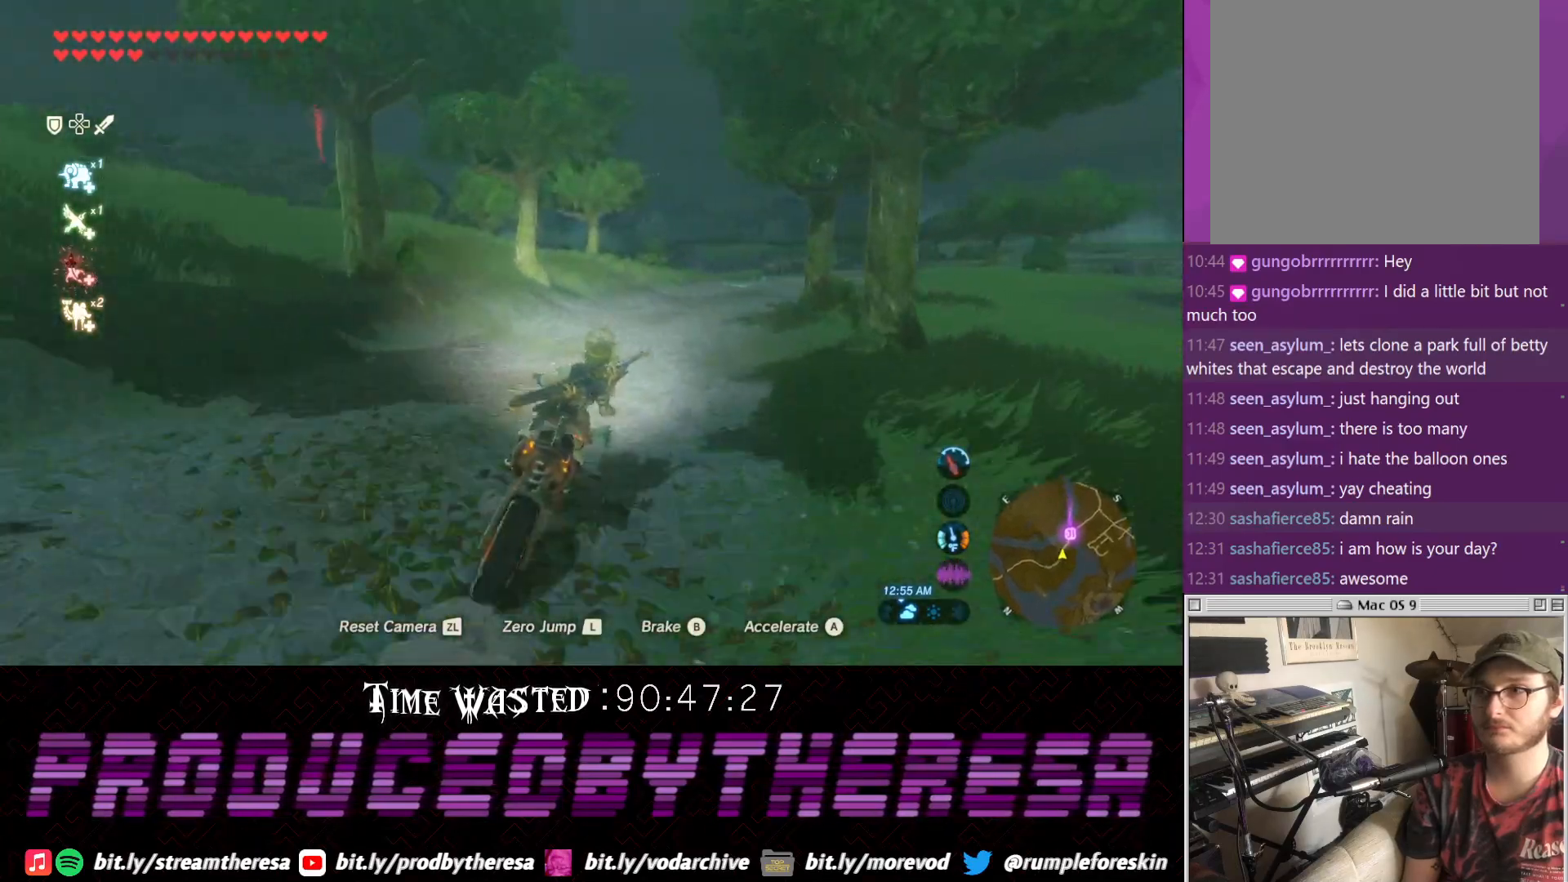
{"buttons": ["CIRCLE"], "left_stick": "up-right", "right_stick": "center", "events": []}
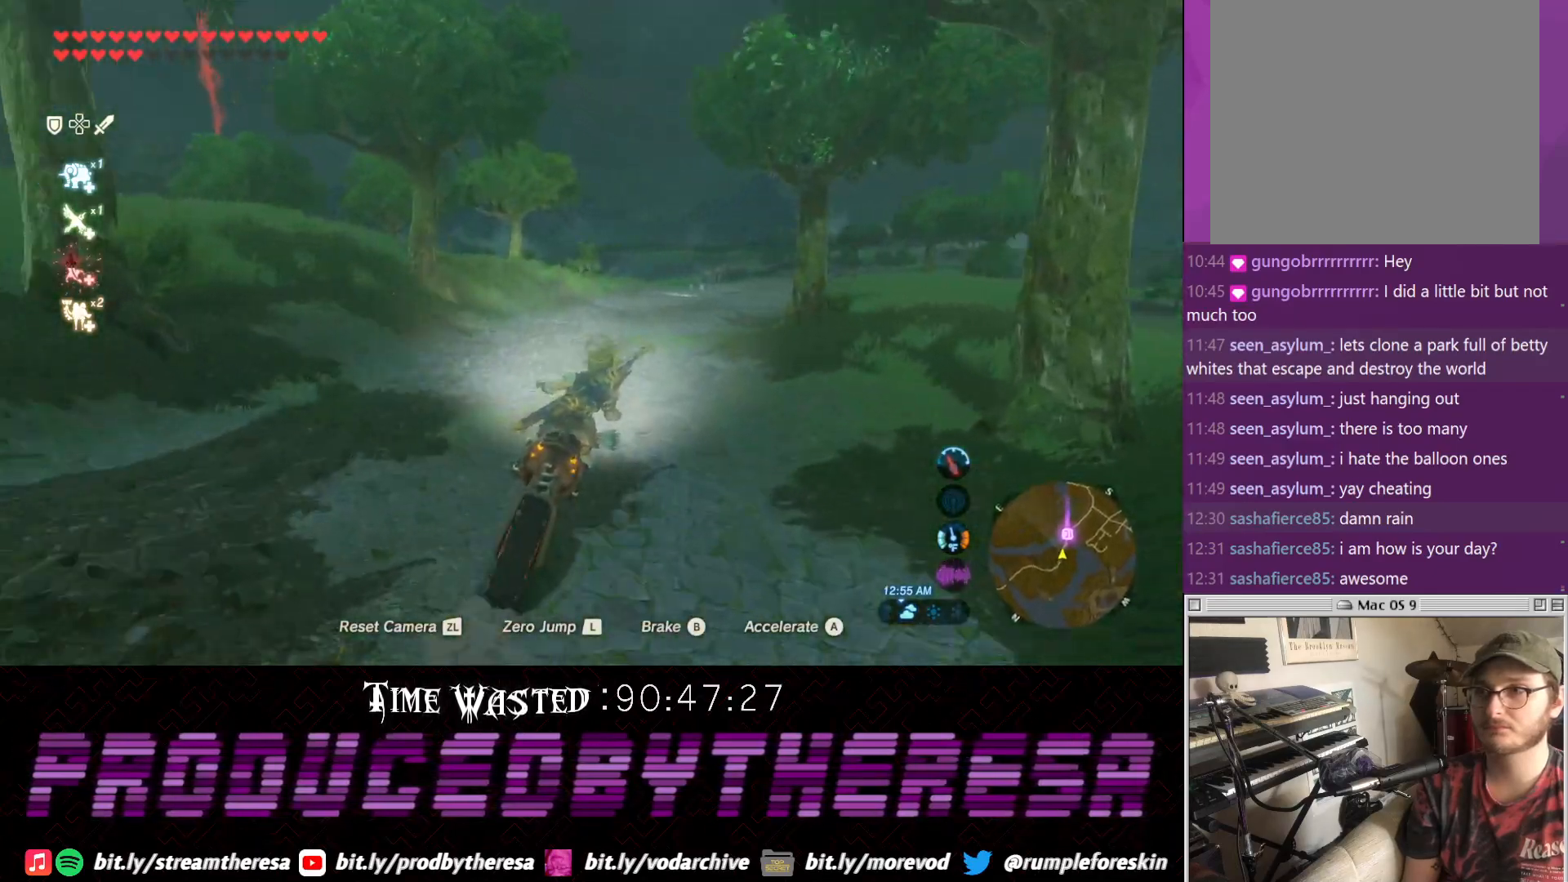
{"buttons": ["CIRCLE"], "left_stick": "up-right", "right_stick": "center", "events": []}
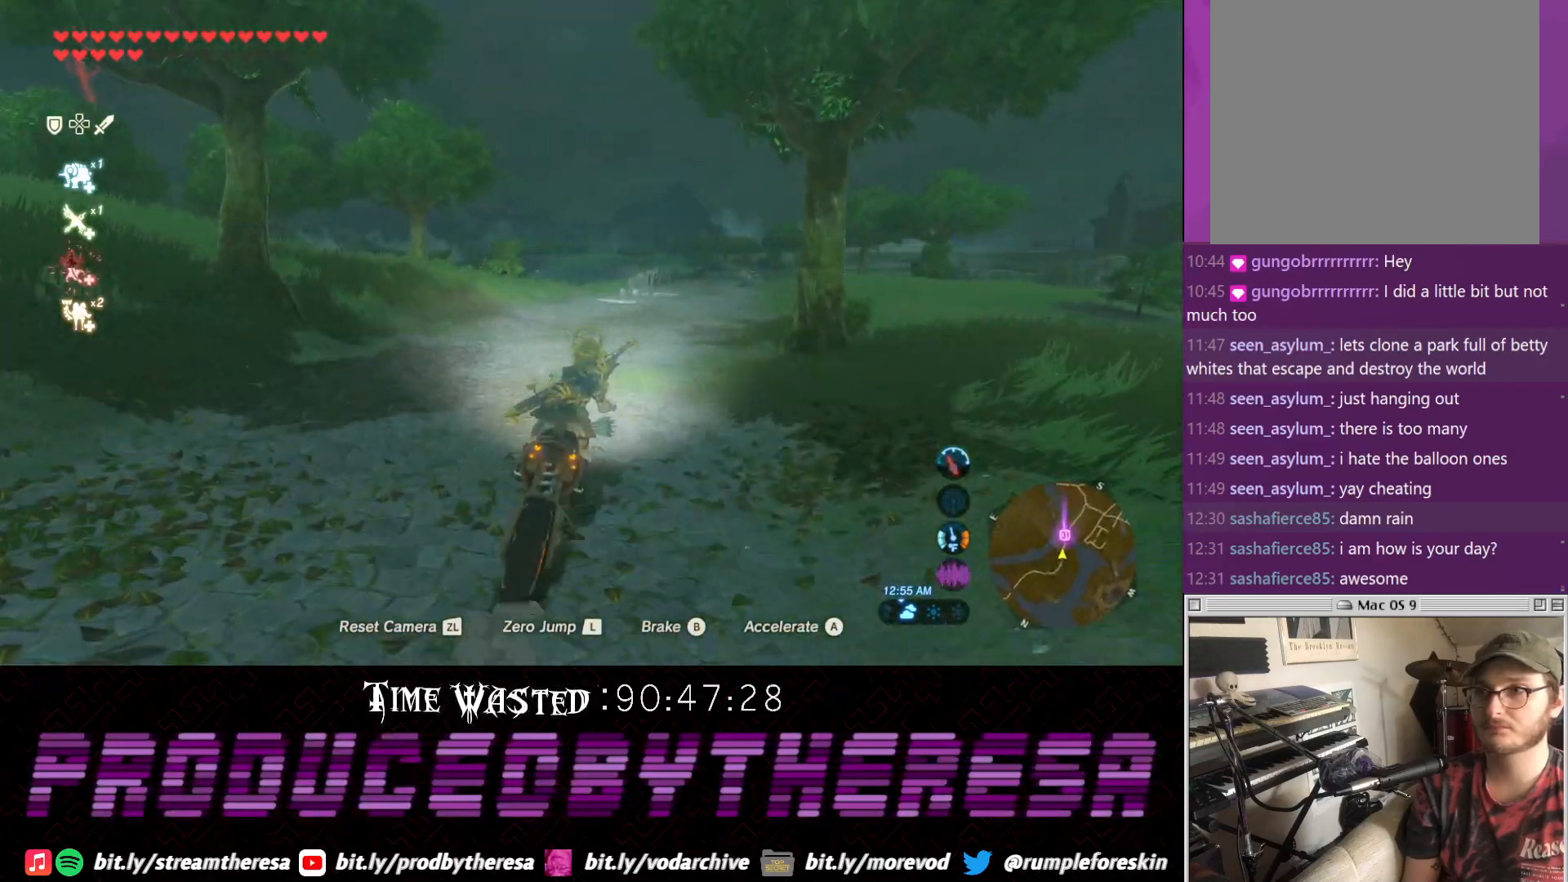
{"buttons": ["CIRCLE"], "left_stick": "up", "right_stick": "center", "events": [[117, "left_stick", "up"]]}
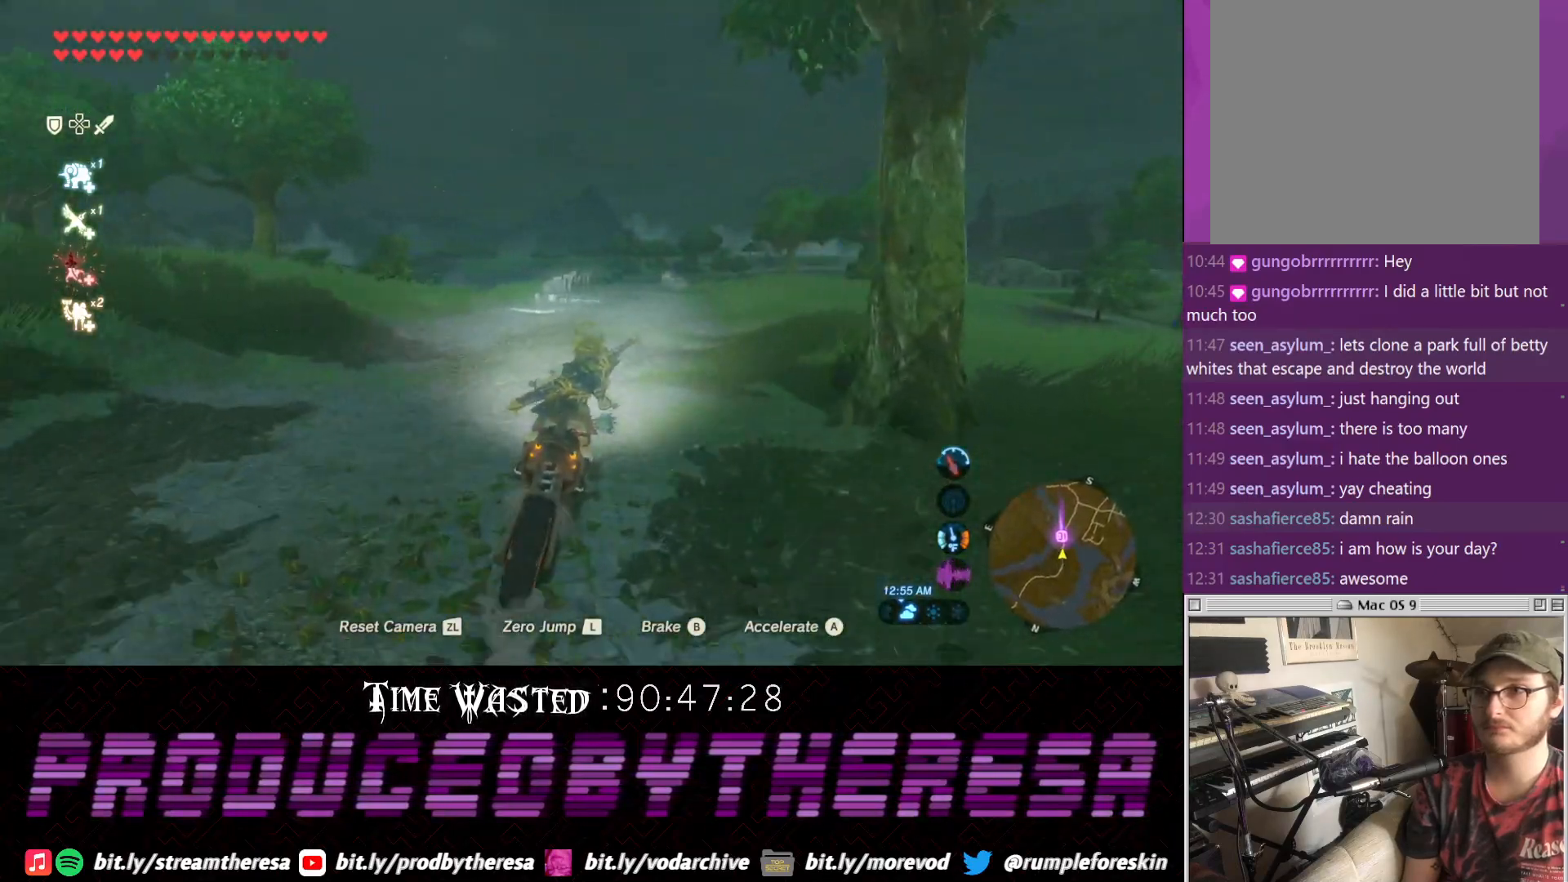
{"buttons": ["CIRCLE"], "left_stick": "up", "right_stick": "center", "events": []}
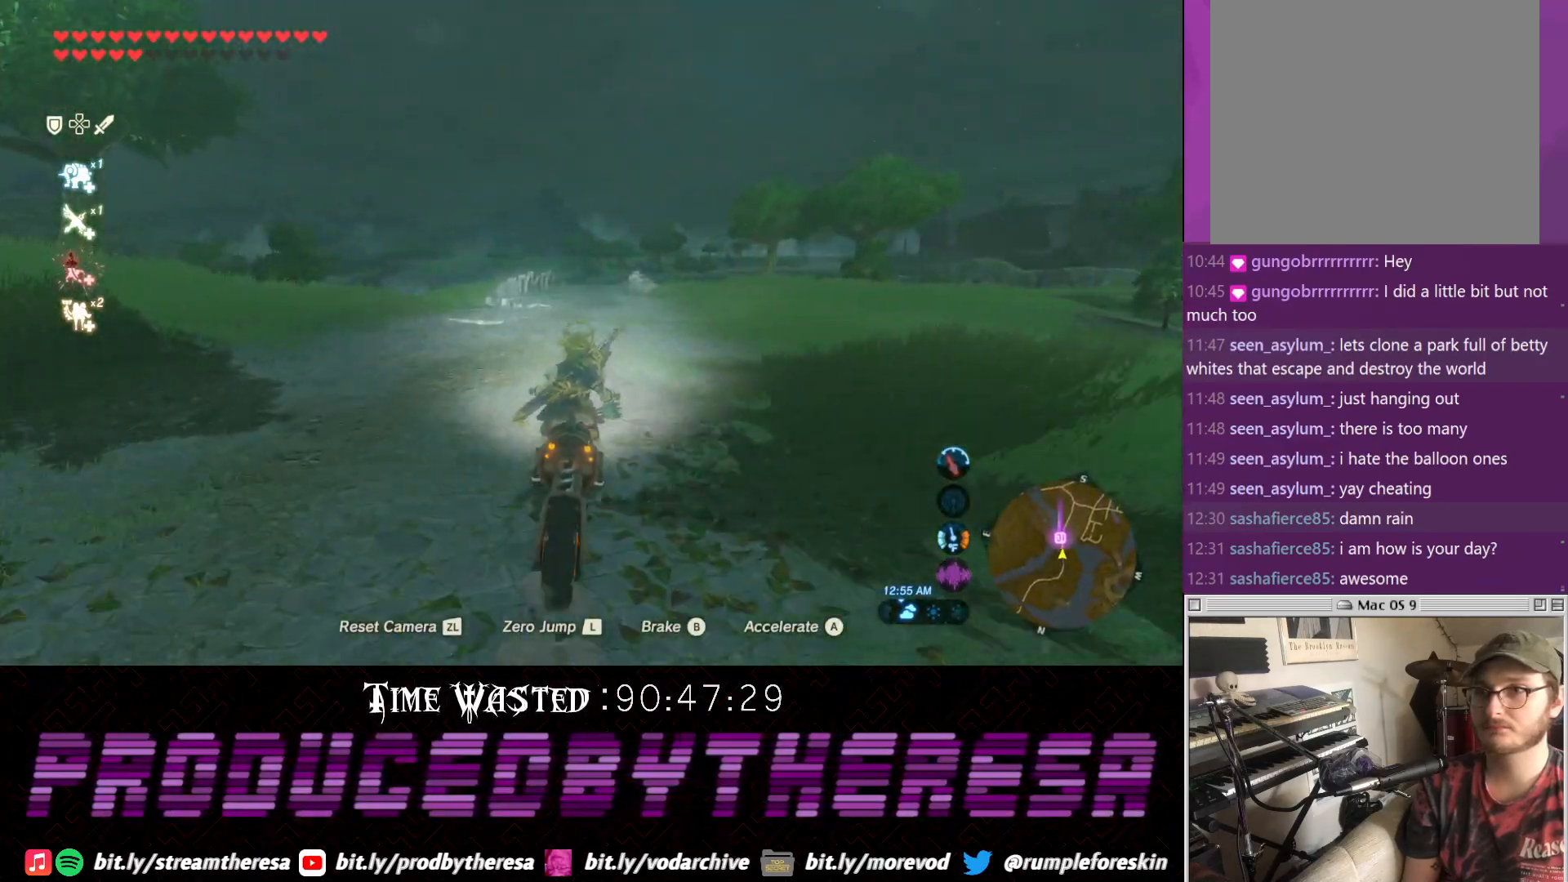
{"buttons": ["CIRCLE"], "left_stick": "up", "right_stick": "center", "events": []}
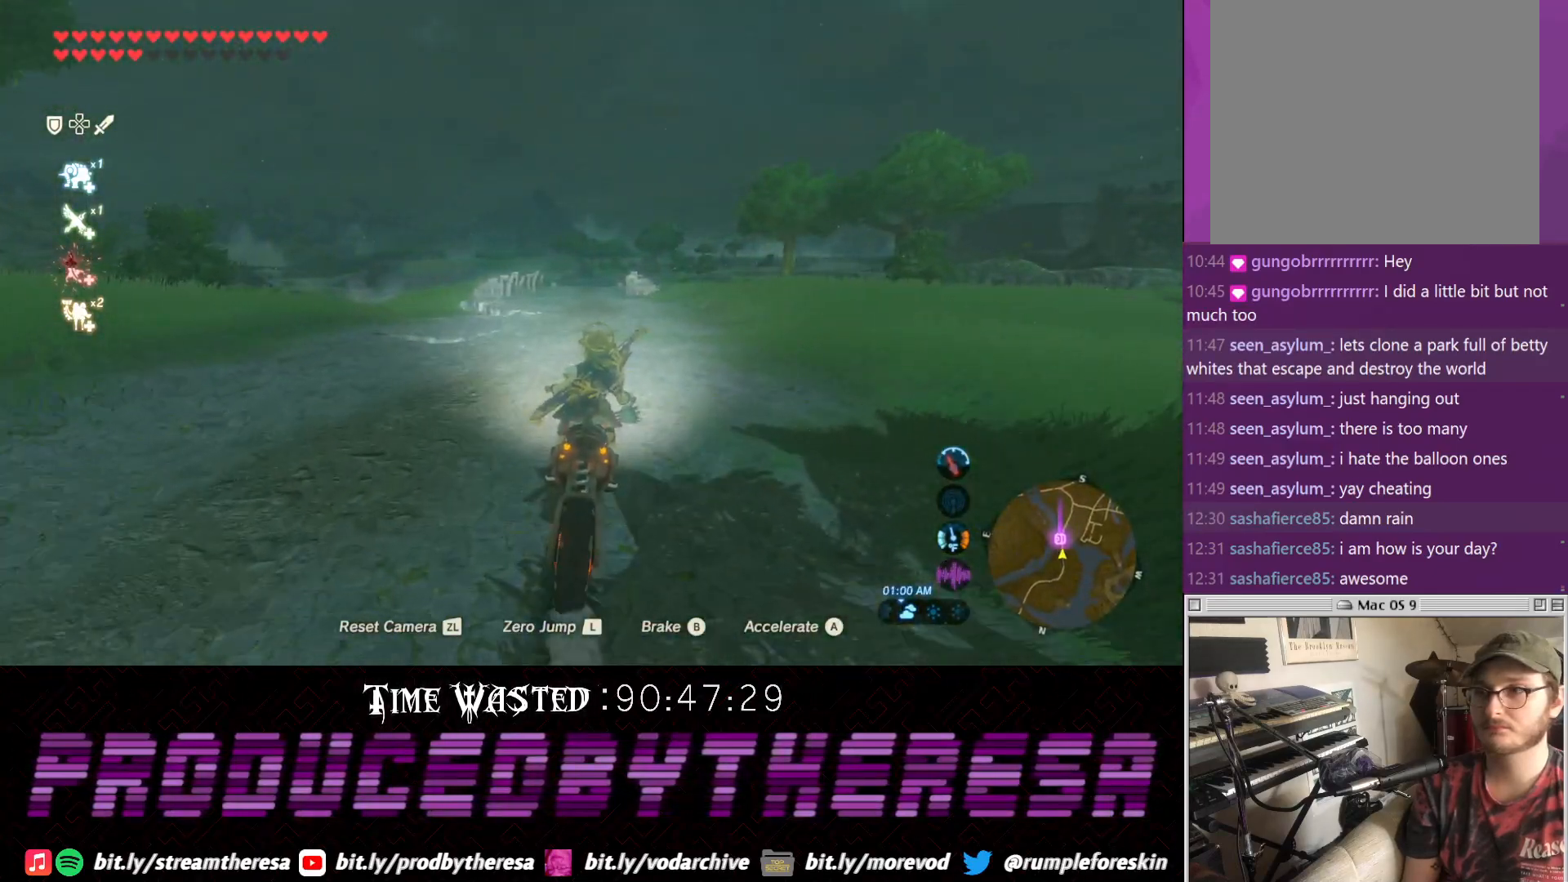
{"buttons": ["CIRCLE"], "left_stick": "up", "right_stick": "center", "events": []}